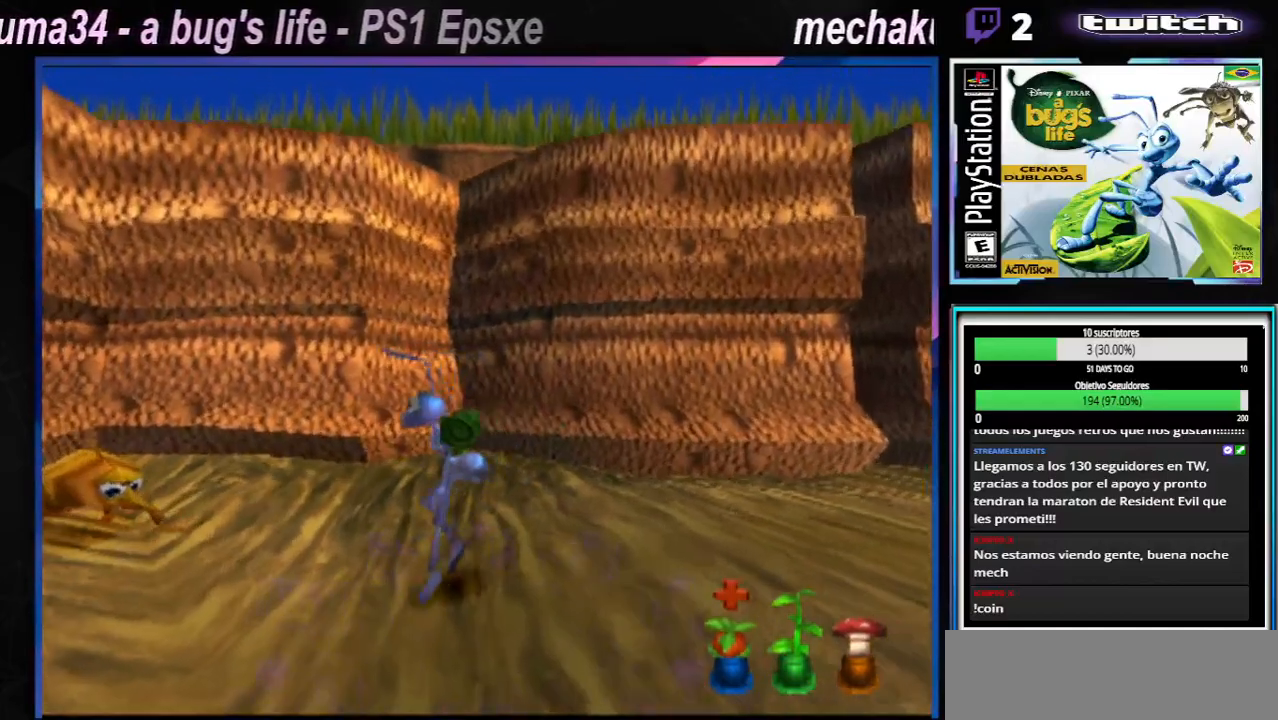
Gameplay with a controller (Xbox layout); each line is a JSON object with the inputs held at the frame after it. "events" lists button and stick changes between this image and that frame as [ms after this image, input, new state], when the widget could be followed in between. Not read: L1 L3 R1 R2 R3.
{"buttons": [], "left_stick": "right", "right_stick": "center", "events": [[34, "X", "down"], [134, "X", "up"], [217, "X", "down"], [334, "X", "up"], [384, "X", "down"], [484, "left_stick", "right"], [501, "X", "up"]]}
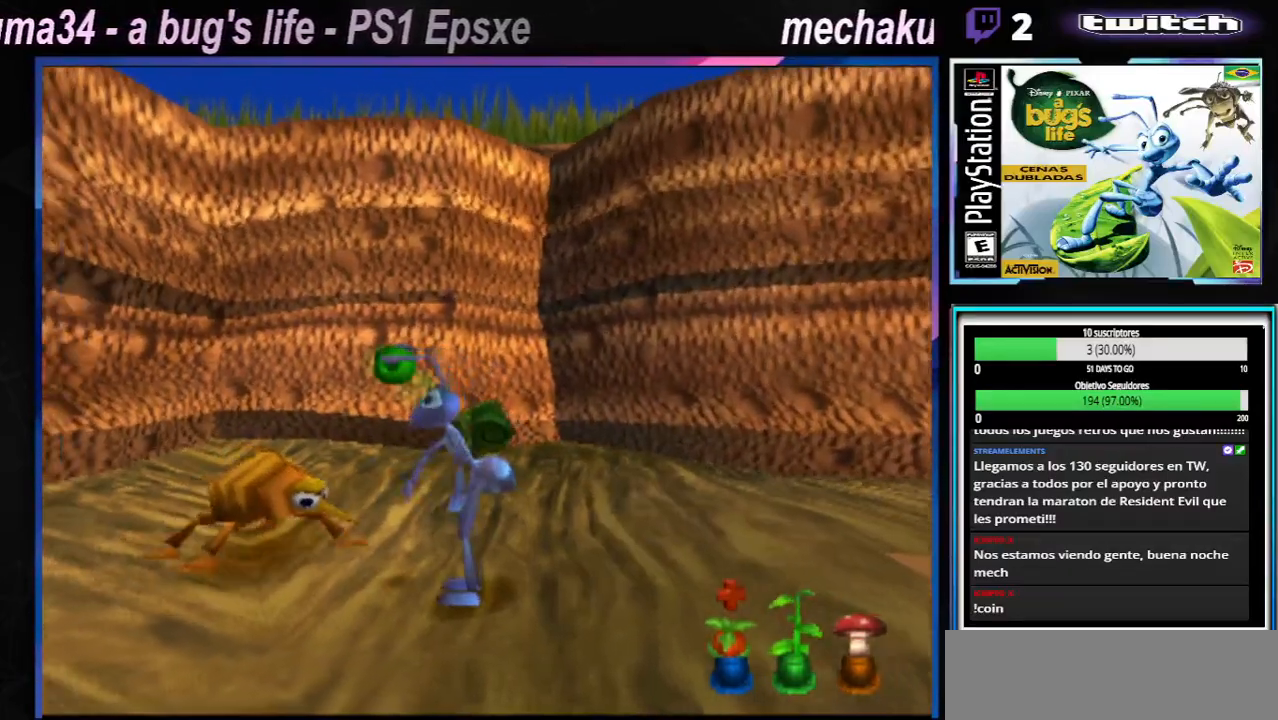
{"buttons": [], "left_stick": "right", "right_stick": "center", "events": [[83, "A", "down"], [83, "X", "down"], [183, "B", "down"], [250, "B", "up"], [367, "A", "up"], [383, "X", "up"]]}
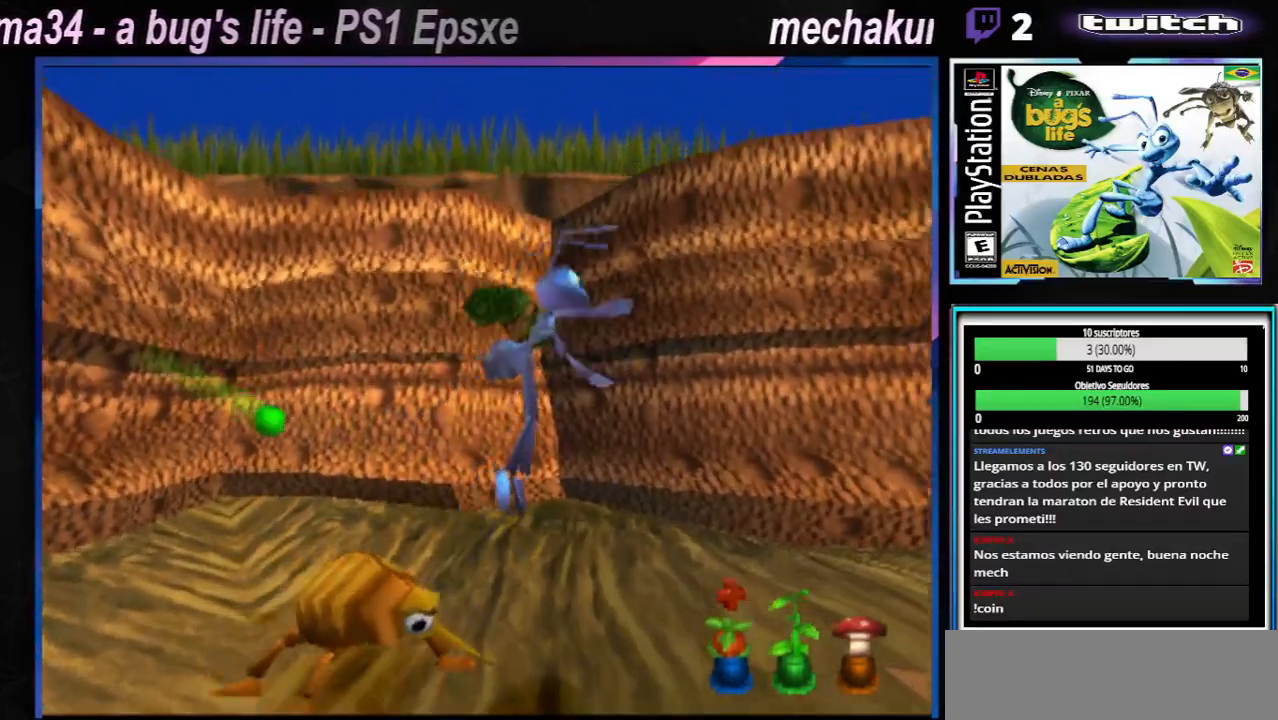
{"buttons": [], "left_stick": "right", "right_stick": "center", "events": []}
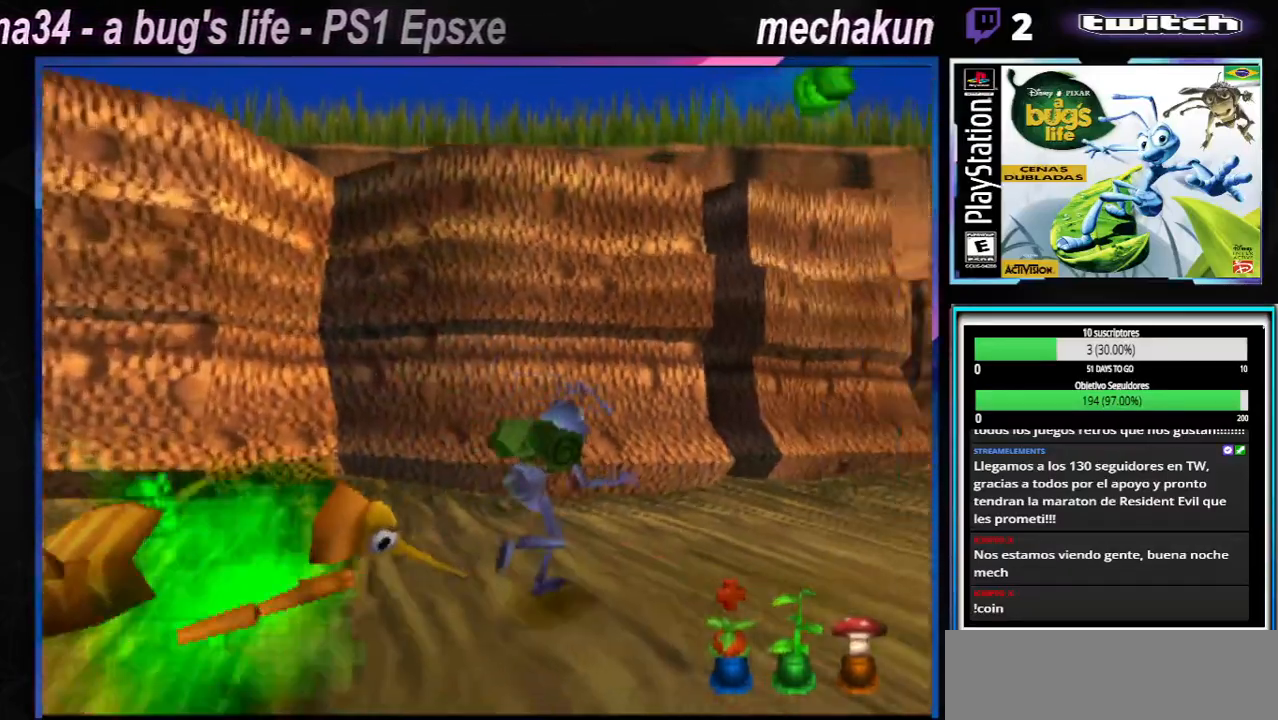
{"buttons": [], "left_stick": "right", "right_stick": "center", "events": [[66, "A", "down"], [200, "left_stick", "left"], [333, "A", "up"], [417, "left_stick", "right"]]}
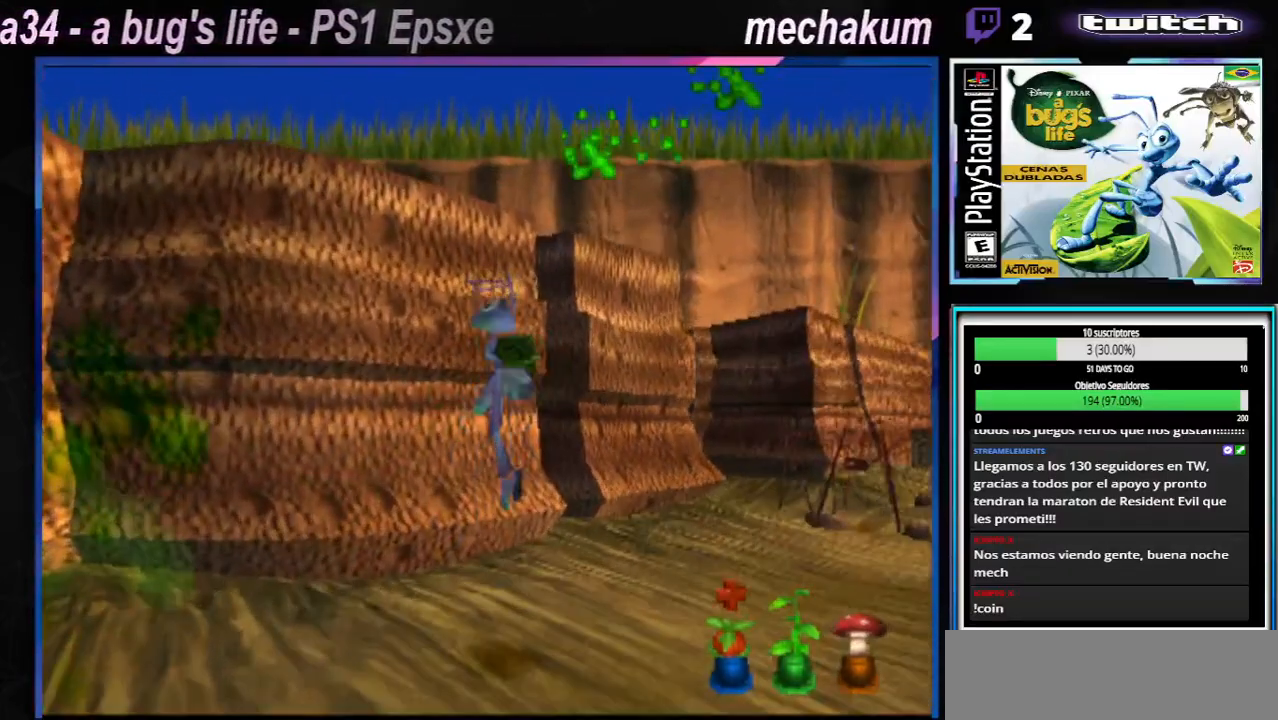
{"buttons": ["X"], "left_stick": "right", "right_stick": "center", "events": [[34, "X", "down"], [134, "X", "up"], [251, "X", "down"], [367, "X", "up"], [467, "X", "down"]]}
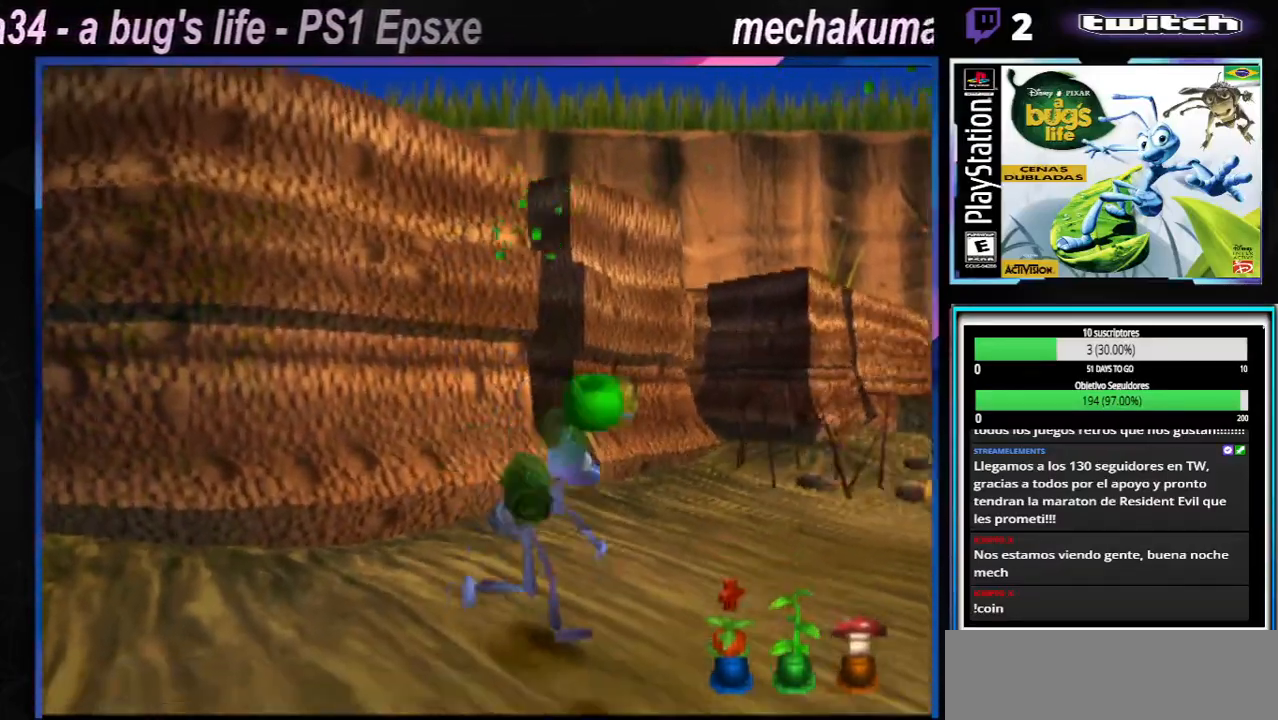
{"buttons": [], "left_stick": "center", "right_stick": "center", "events": [[83, "X", "up"], [183, "X", "down"], [200, "left_stick", "up-right"], [283, "X", "up"], [317, "left_stick", "center"], [383, "X", "down"], [450, "X", "up"]]}
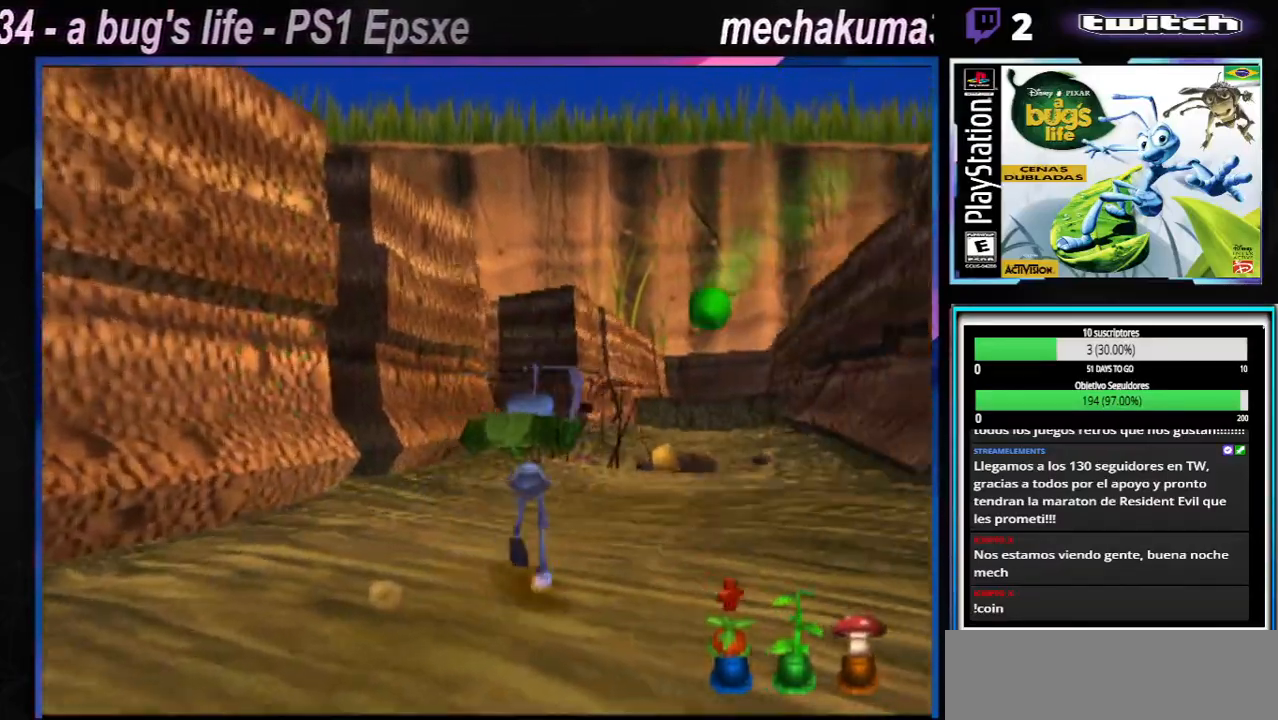
{"buttons": [], "left_stick": "center", "right_stick": "center", "events": [[50, "X", "down"], [100, "X", "up"], [200, "X", "down"], [250, "X", "up"], [351, "X", "down"], [417, "X", "up"]]}
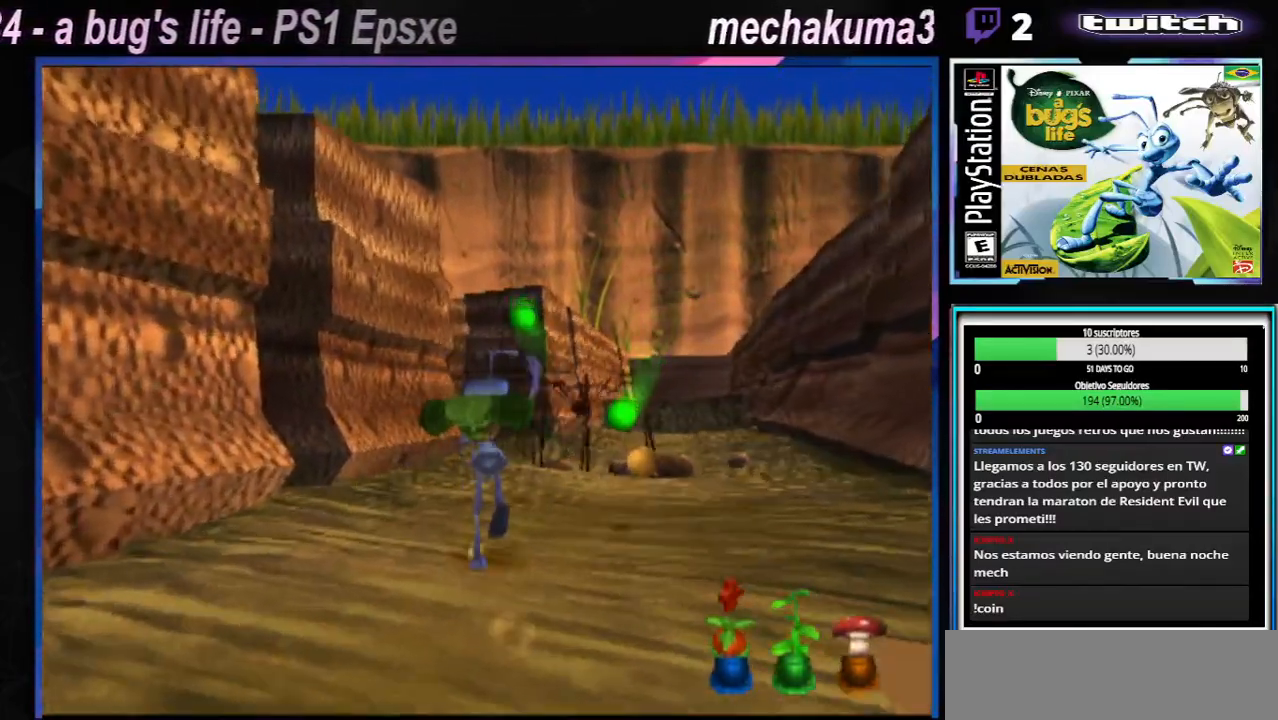
{"buttons": [], "left_stick": "center", "right_stick": "center", "events": [[167, "X", "down"], [183, "X", "up"], [300, "X", "down"], [383, "X", "up"], [450, "X", "down"], [500, "X", "up"]]}
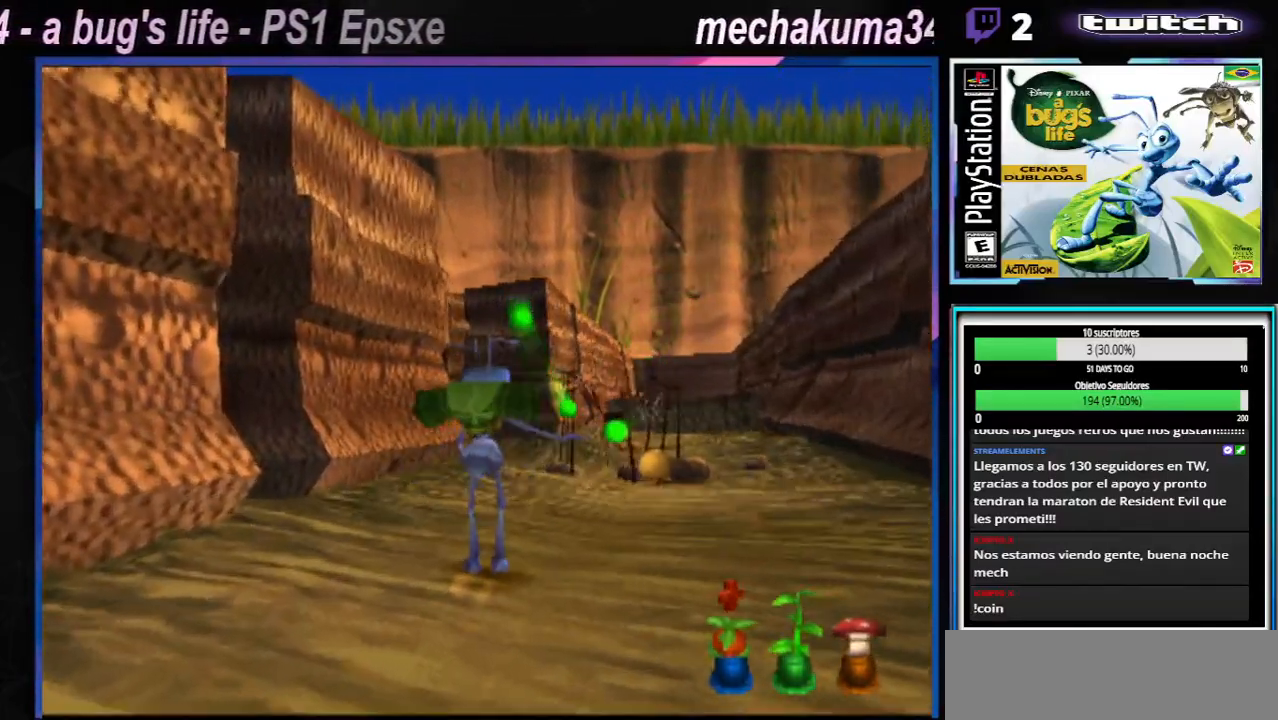
{"buttons": [], "left_stick": "center", "right_stick": "center", "events": [[117, "X", "down"], [150, "X", "up"], [267, "X", "down"], [301, "X", "up"]]}
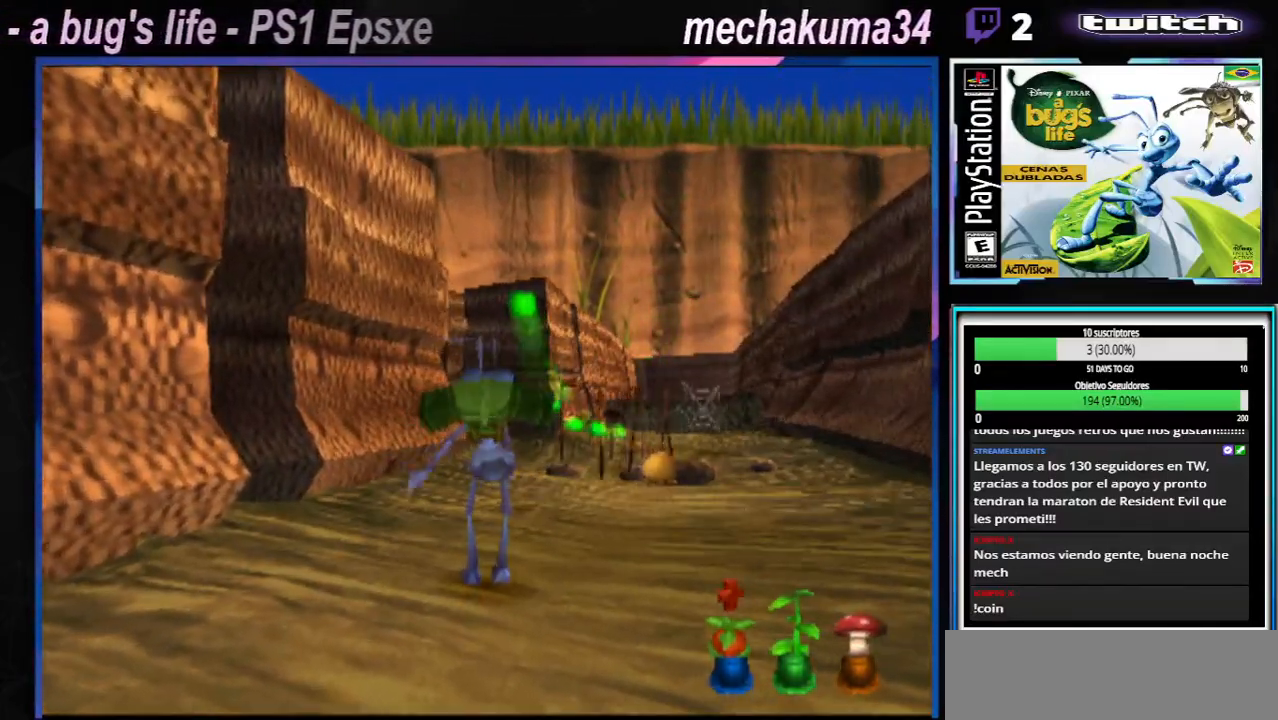
{"buttons": [], "left_stick": "left", "right_stick": "center", "events": [[50, "X", "down"], [83, "X", "up"], [283, "left_stick", "left"], [350, "X", "down"], [383, "X", "up"]]}
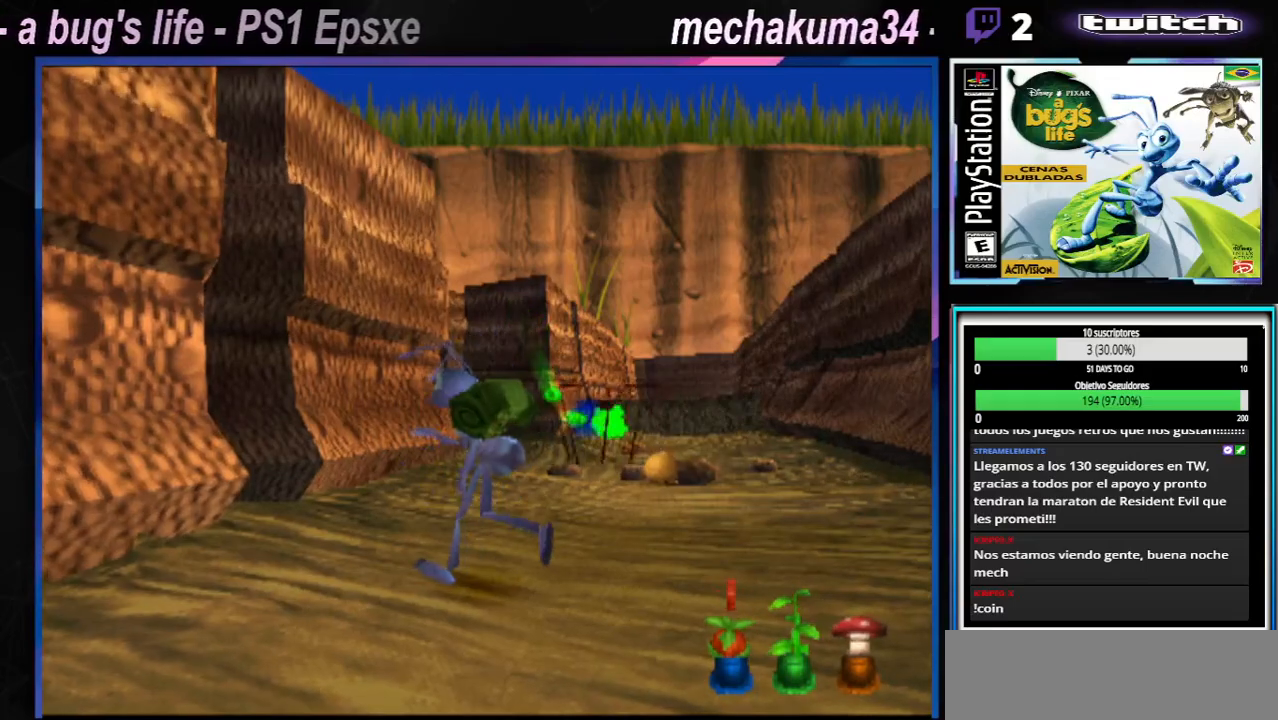
{"buttons": [], "left_stick": "right", "right_stick": "center", "events": [[34, "X", "down"], [117, "X", "up"], [117, "left_stick", "up-left"], [251, "X", "down"], [367, "left_stick", "right"], [384, "X", "up"]]}